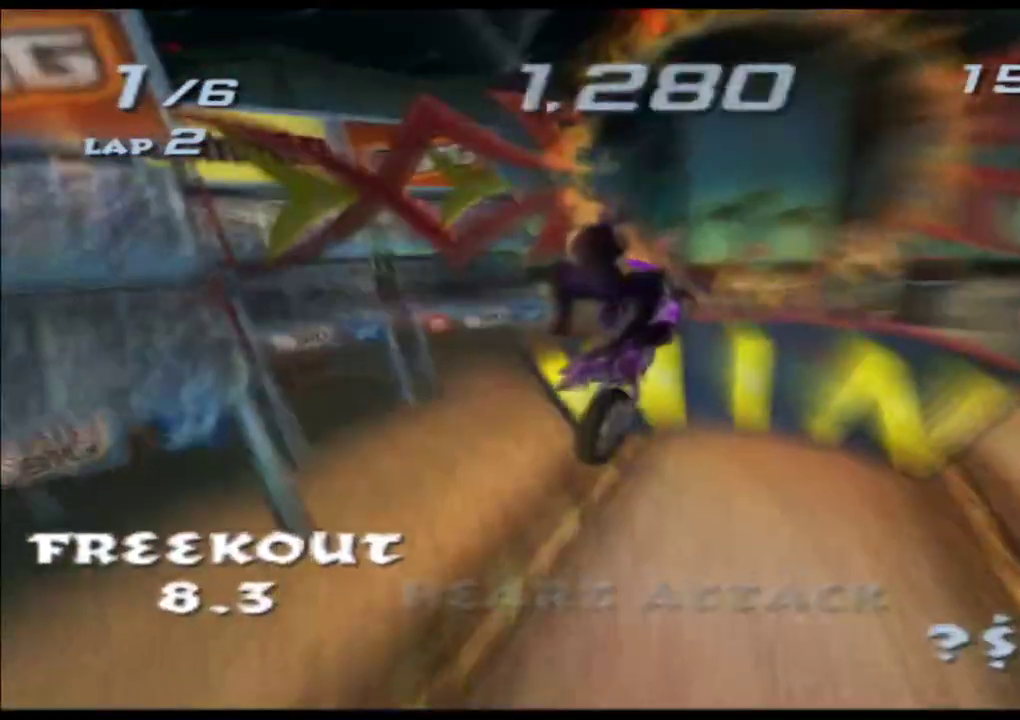
Gameplay with a controller (Xbox layout); each line is a JSON object with the inputs held at the frame after it. "events" lists button and stick changes between this image and that frame as [ms after this image, input, new state], when the widget could be followed in between. Not read: L3 R3 right_stick.
{"buttons": ["A", "X", "R2"], "left_stick": "up", "events": [[100, "left_stick", "center"], [350, "left_stick", "up"]]}
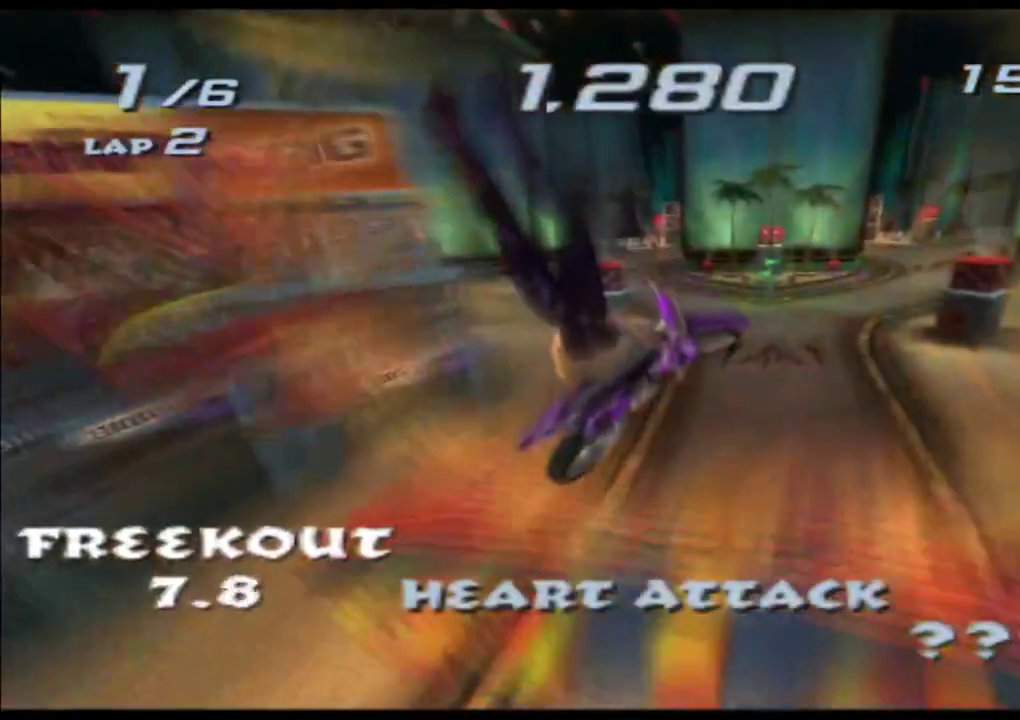
{"buttons": ["A", "X"], "left_stick": "up", "events": [[467, "R2", "up"]]}
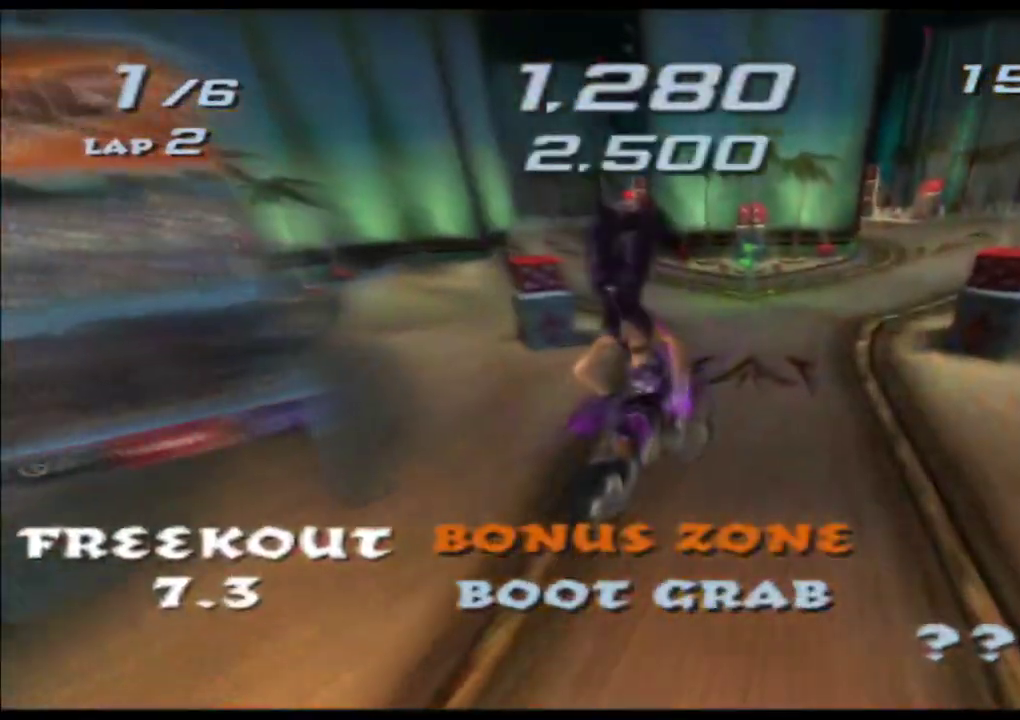
{"buttons": ["A", "X"], "left_stick": "center", "events": [[300, "left_stick", "center"]]}
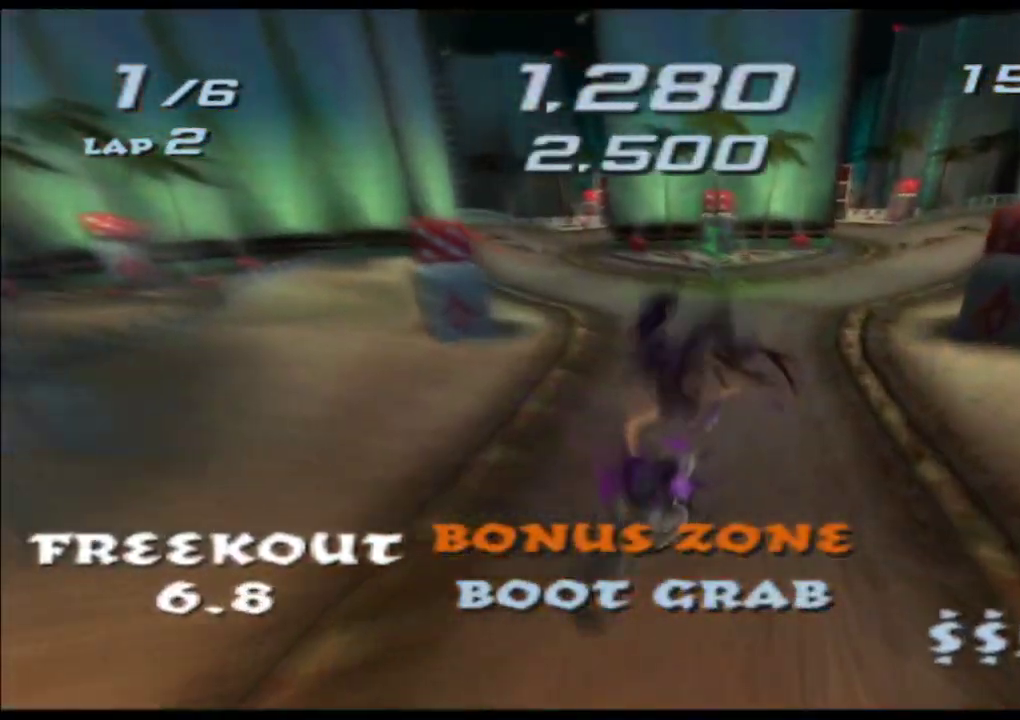
{"buttons": ["A", "X"], "left_stick": "center", "events": [[100, "left_stick", "right"], [233, "left_stick", "center"]]}
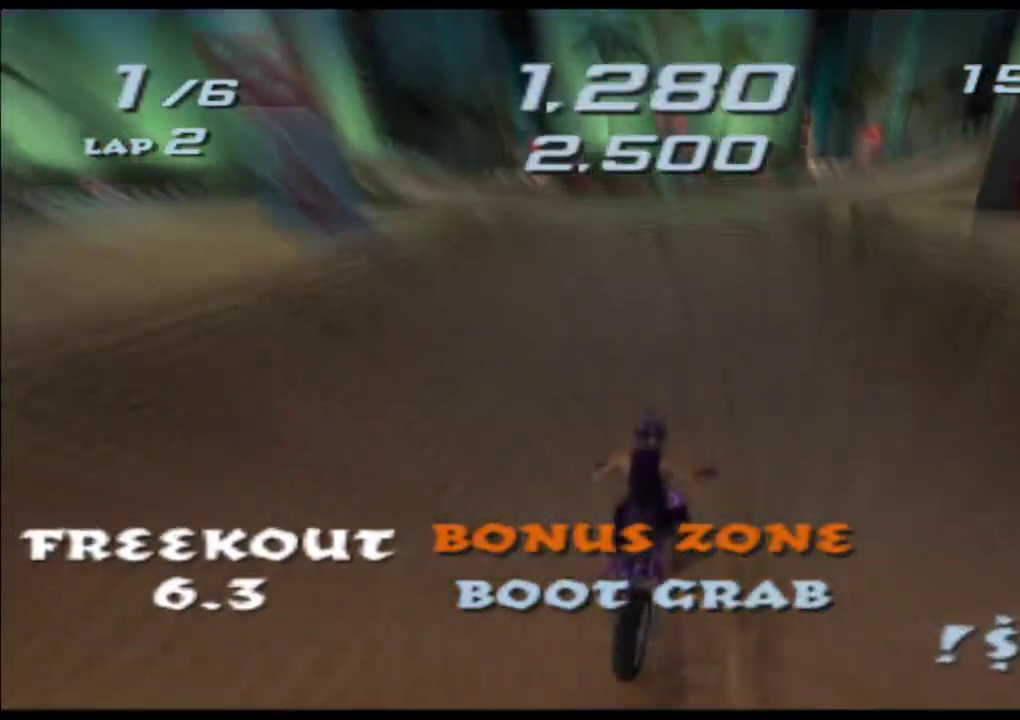
{"buttons": ["A", "X"], "left_stick": "center", "events": [[400, "left_stick", "right"], [500, "left_stick", "center"]]}
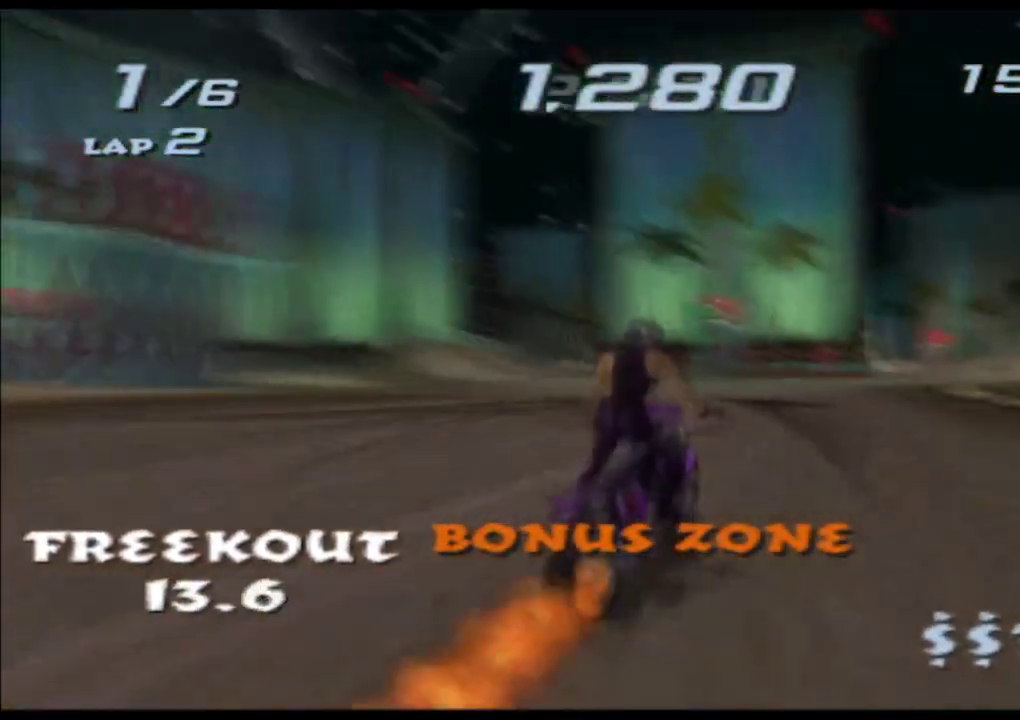
{"buttons": ["A", "X"], "left_stick": "center", "events": [[183, "left_stick", "right"], [333, "left_stick", "center"]]}
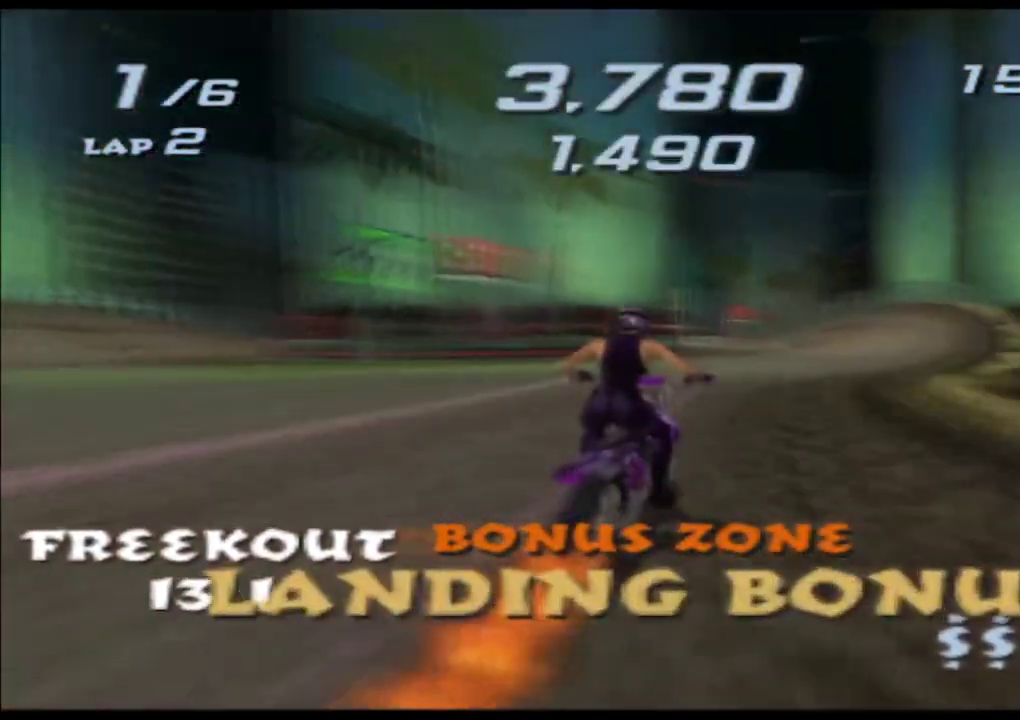
{"buttons": ["A", "X"], "left_stick": "center", "events": [[33, "left_stick", "right"], [167, "left_stick", "center"]]}
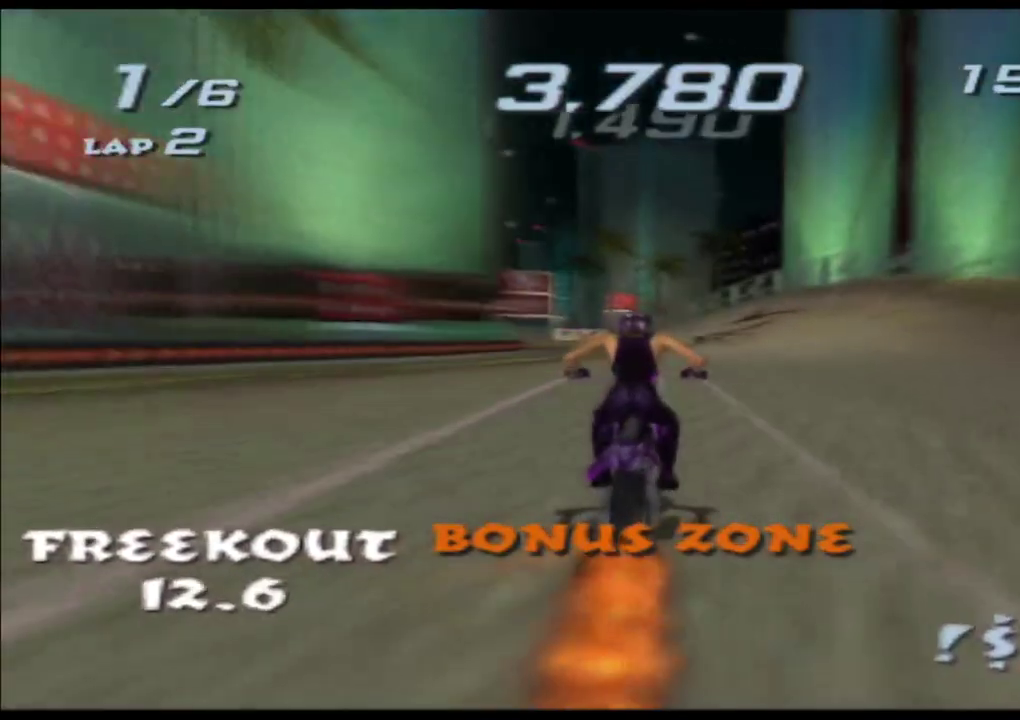
{"buttons": ["A", "X"], "left_stick": "left", "events": [[500, "left_stick", "left"]]}
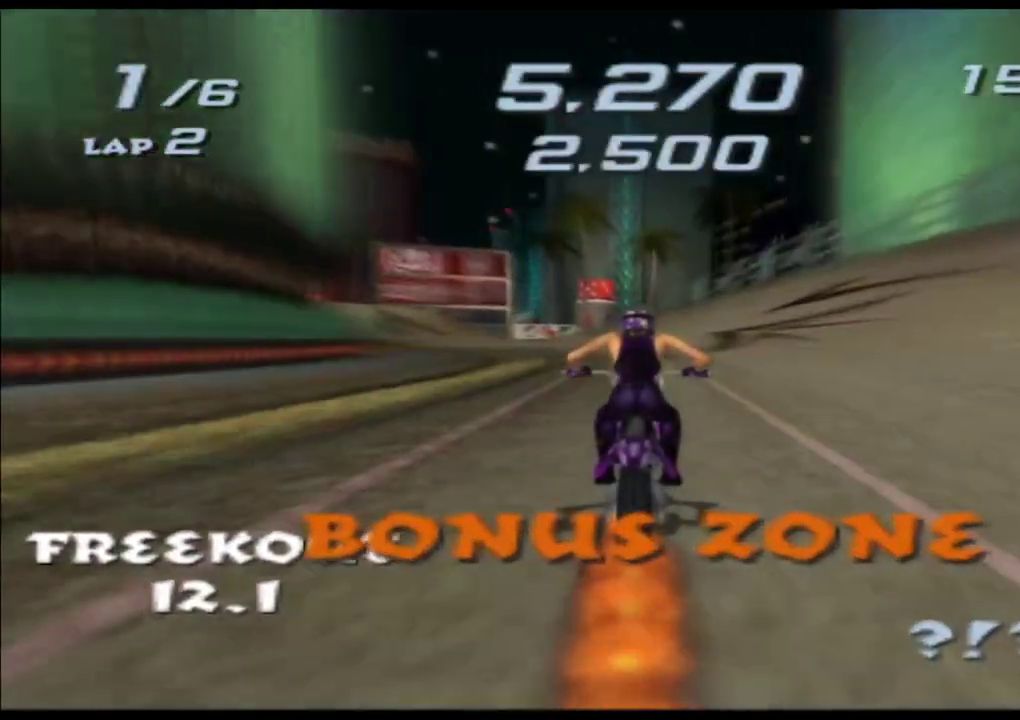
{"buttons": ["A", "X"], "left_stick": "center", "events": [[350, "left_stick", "center"]]}
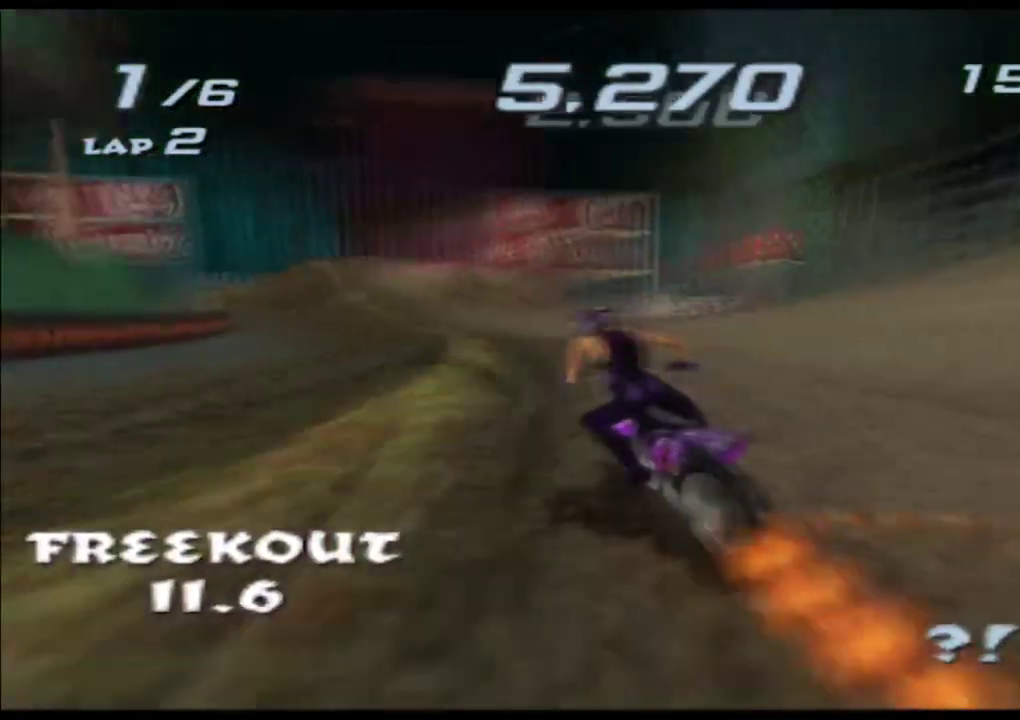
{"buttons": ["A", "X"], "left_stick": "left", "events": [[33, "left_stick", "left"], [217, "left_stick", "center"], [417, "left_stick", "left"]]}
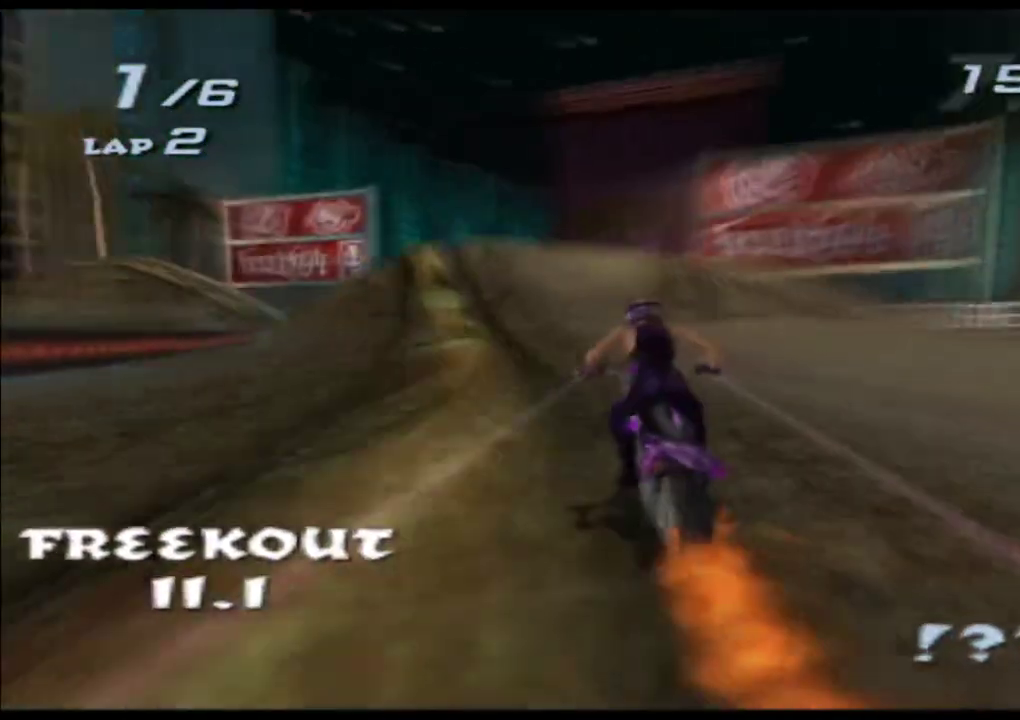
{"buttons": ["A", "X", "R2"], "left_stick": "center", "events": [[50, "left_stick", "center"], [267, "left_stick", "left"], [350, "R2", "down"], [350, "left_stick", "center"]]}
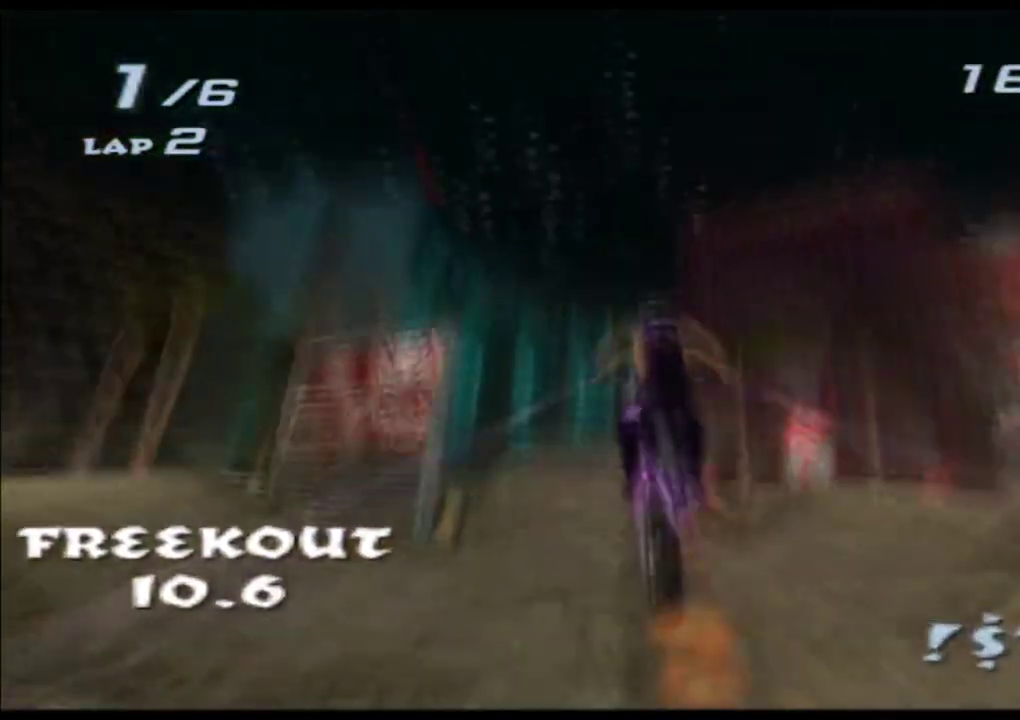
{"buttons": ["A", "X", "R2"], "left_stick": "up", "events": [[67, "left_stick", "up"], [100, "R2", "up"], [167, "R2", "down"]]}
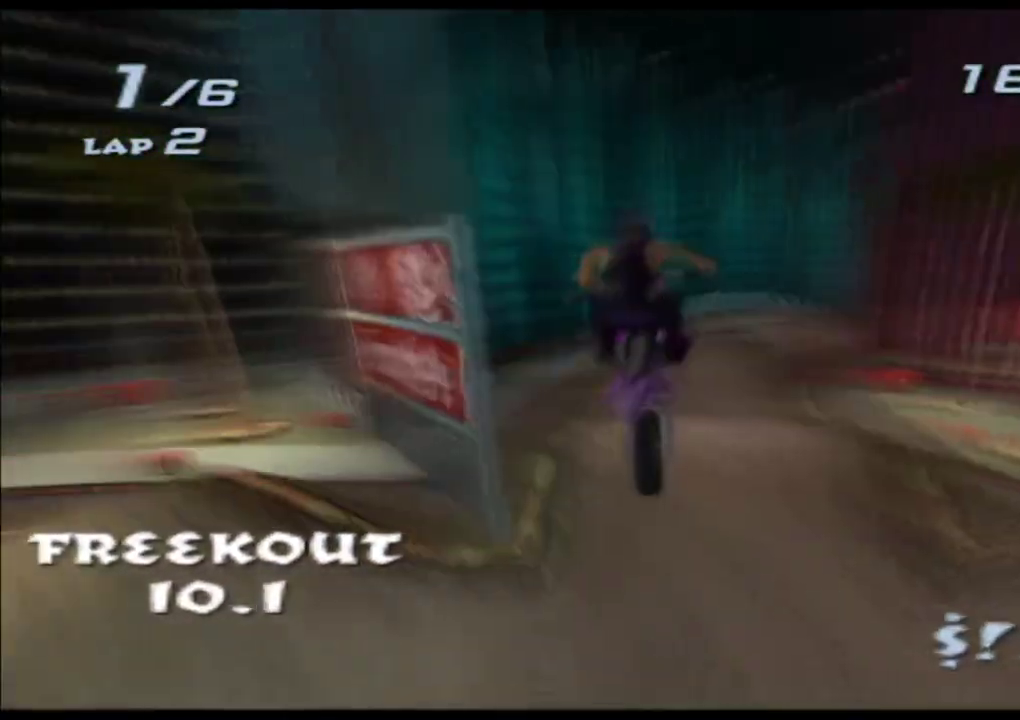
{"buttons": ["A", "X"], "left_stick": "up", "events": [[167, "R2", "up"]]}
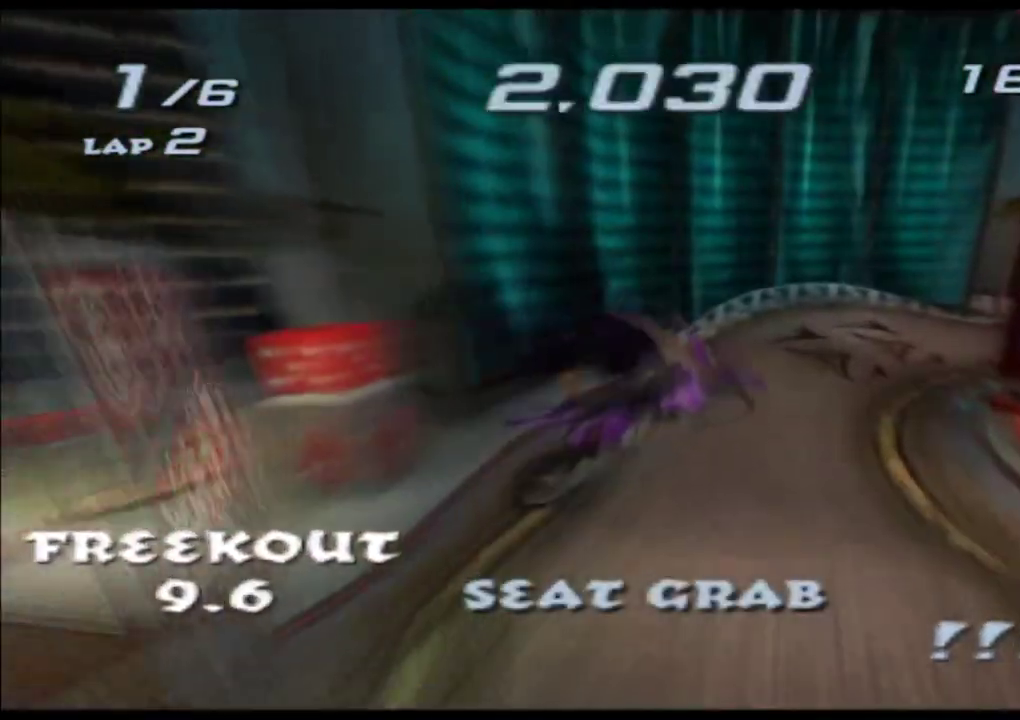
{"buttons": ["A", "X"], "left_stick": "right", "events": [[350, "left_stick", "center"], [467, "left_stick", "right"]]}
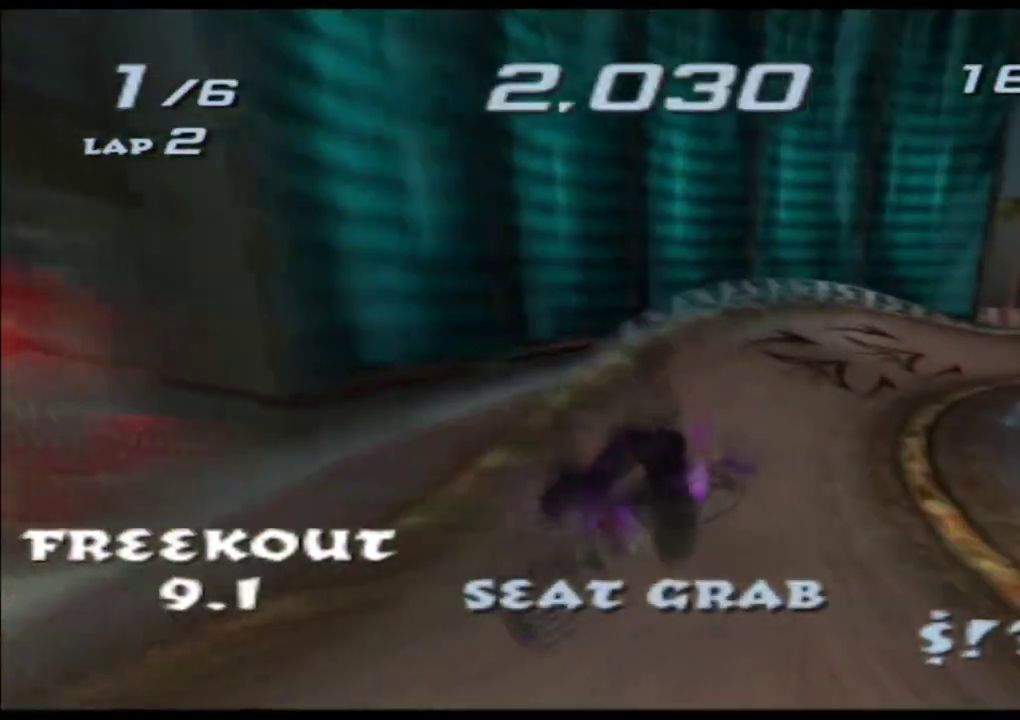
{"buttons": ["A", "X"], "left_stick": "center", "events": [[133, "left_stick", "center"], [283, "left_stick", "right"], [450, "left_stick", "center"]]}
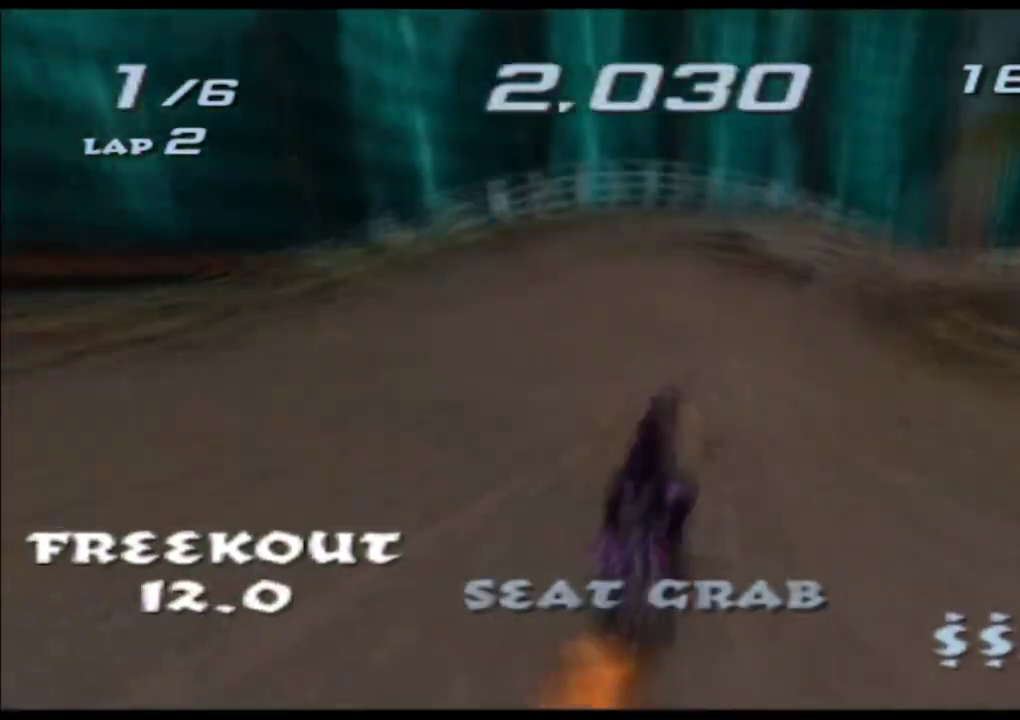
{"buttons": ["A", "X"], "left_stick": "right", "events": [[67, "left_stick", "right"], [217, "left_stick", "center"], [283, "left_stick", "right"]]}
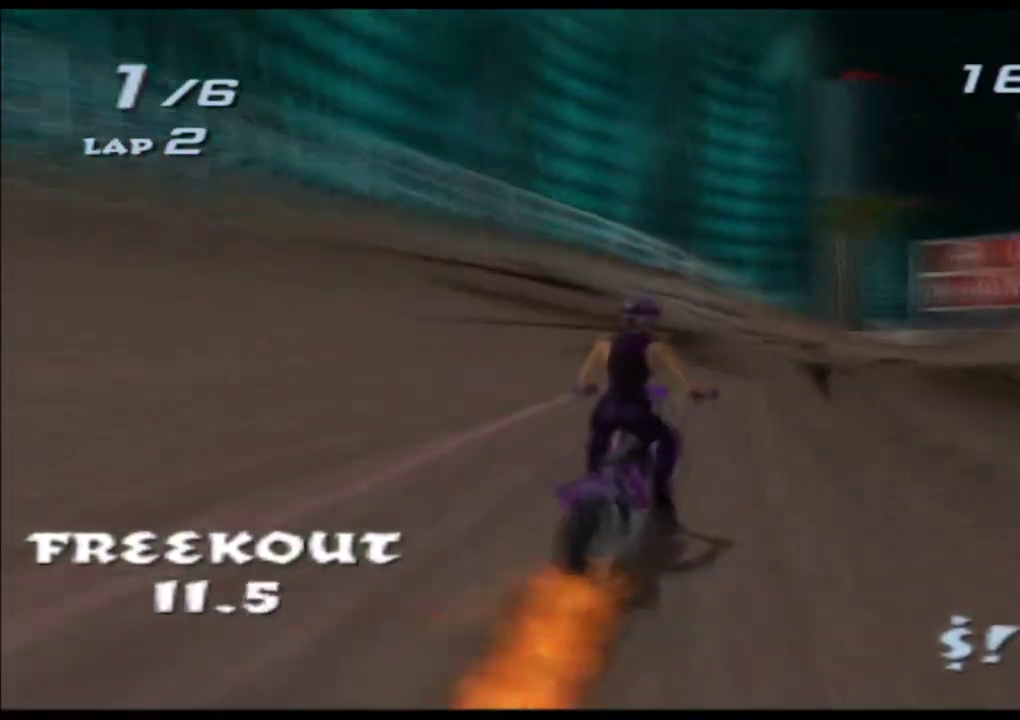
{"buttons": ["A", "X"], "left_stick": "right", "events": [[50, "left_stick", "center"], [167, "left_stick", "right"]]}
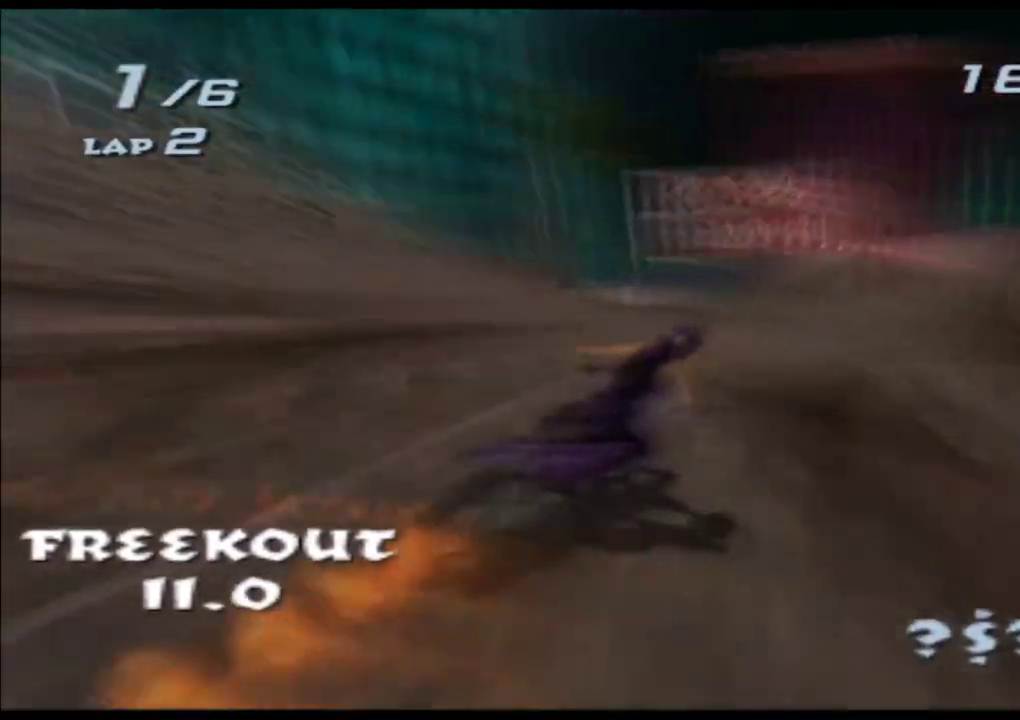
{"buttons": ["A", "X"], "left_stick": "center", "events": [[100, "left_stick", "center"]]}
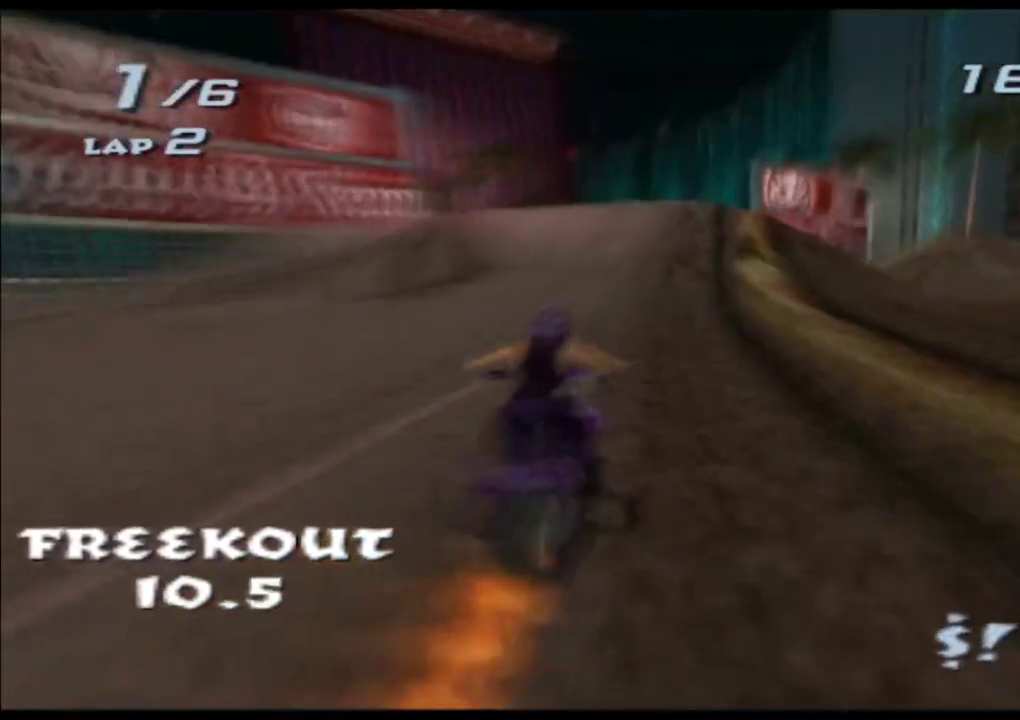
{"buttons": ["A", "X", "L2"], "left_stick": "up", "events": [[50, "left_stick", "right"], [183, "L2", "down"], [183, "left_stick", "up"]]}
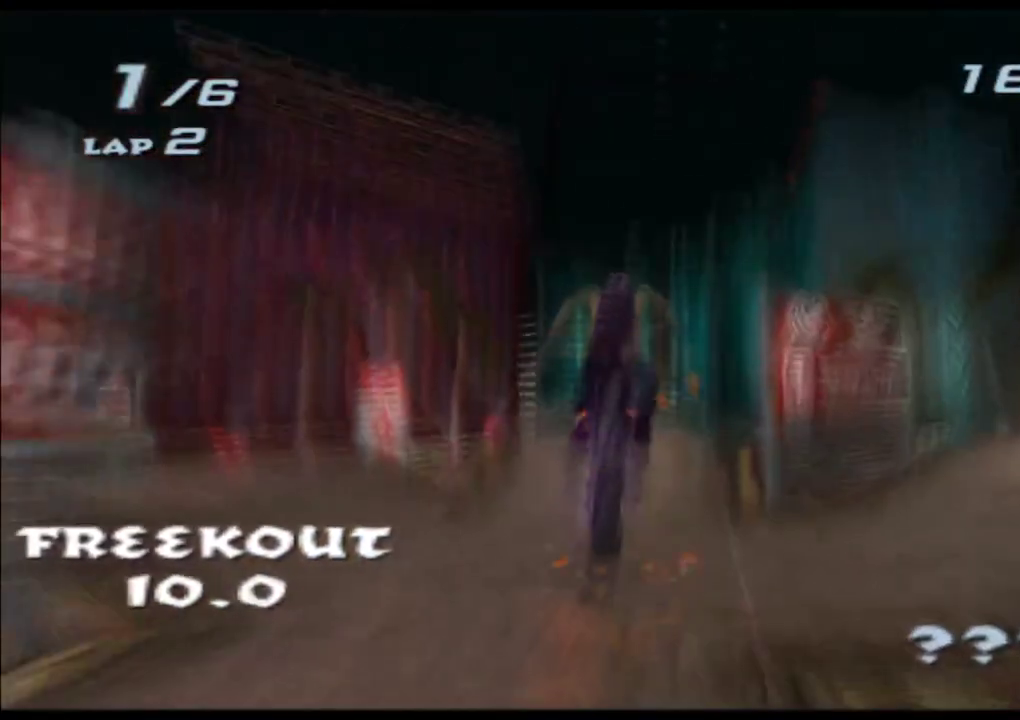
{"buttons": ["A", "X", "L2"], "left_stick": "up", "events": []}
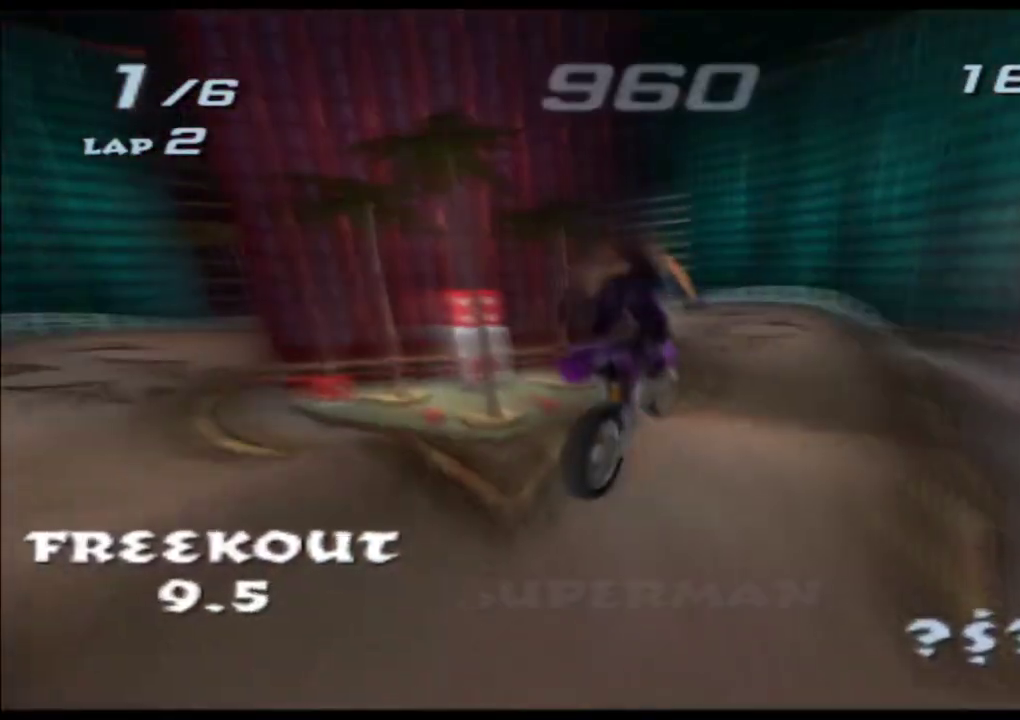
{"buttons": ["A", "X"], "left_stick": "center", "events": [[83, "L2", "up"], [367, "left_stick", "center"]]}
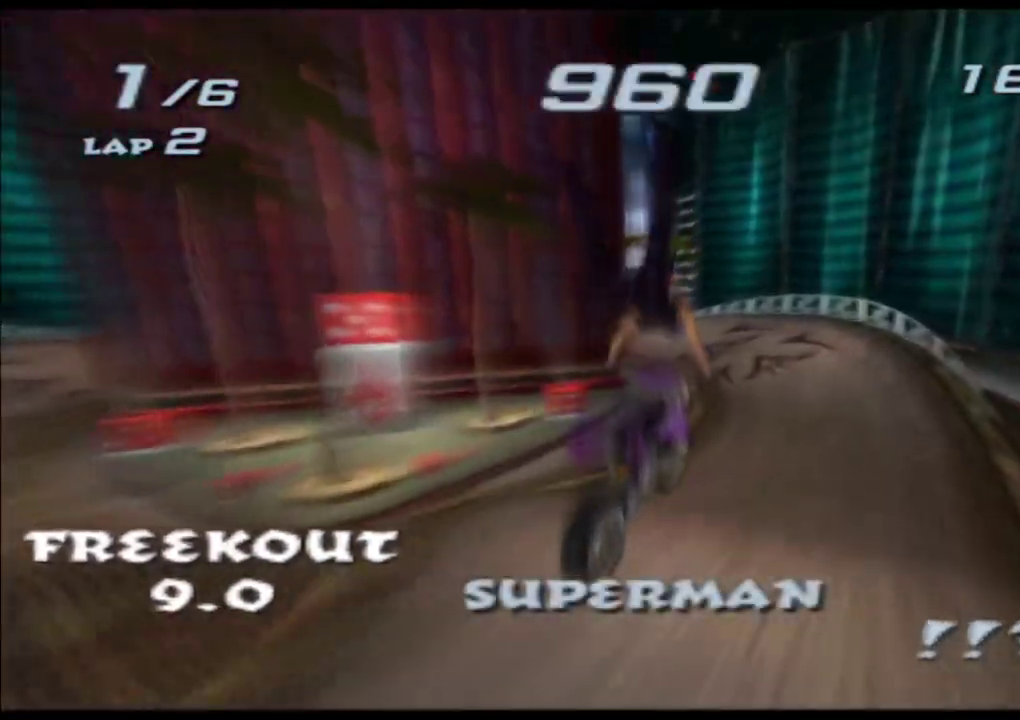
{"buttons": ["A", "X"], "left_stick": "left", "events": [[500, "left_stick", "left"]]}
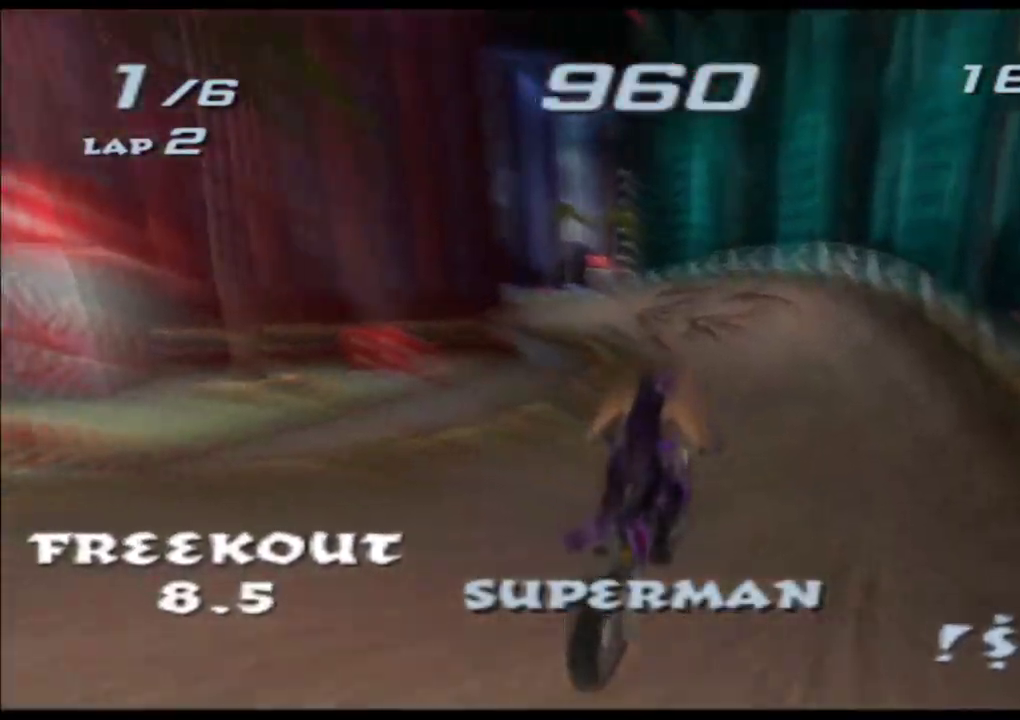
{"buttons": ["A", "X"], "left_stick": "center", "events": [[150, "left_stick", "center"], [300, "left_stick", "left"], [467, "left_stick", "center"]]}
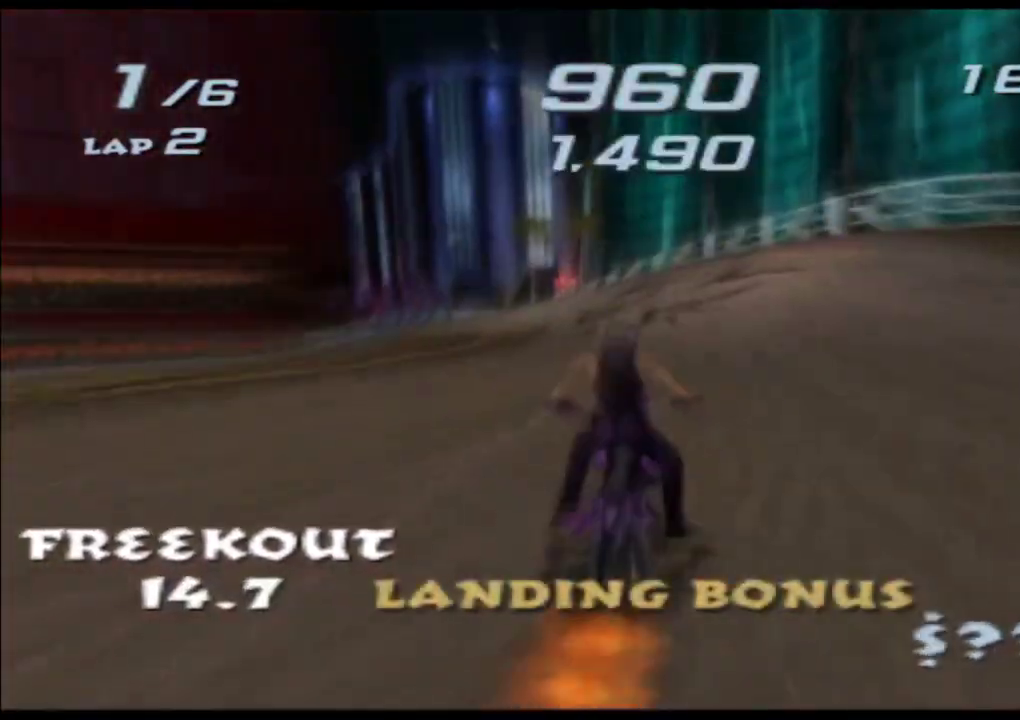
{"buttons": ["A", "X"], "left_stick": "center", "events": [[117, "left_stick", "left"], [433, "left_stick", "center"]]}
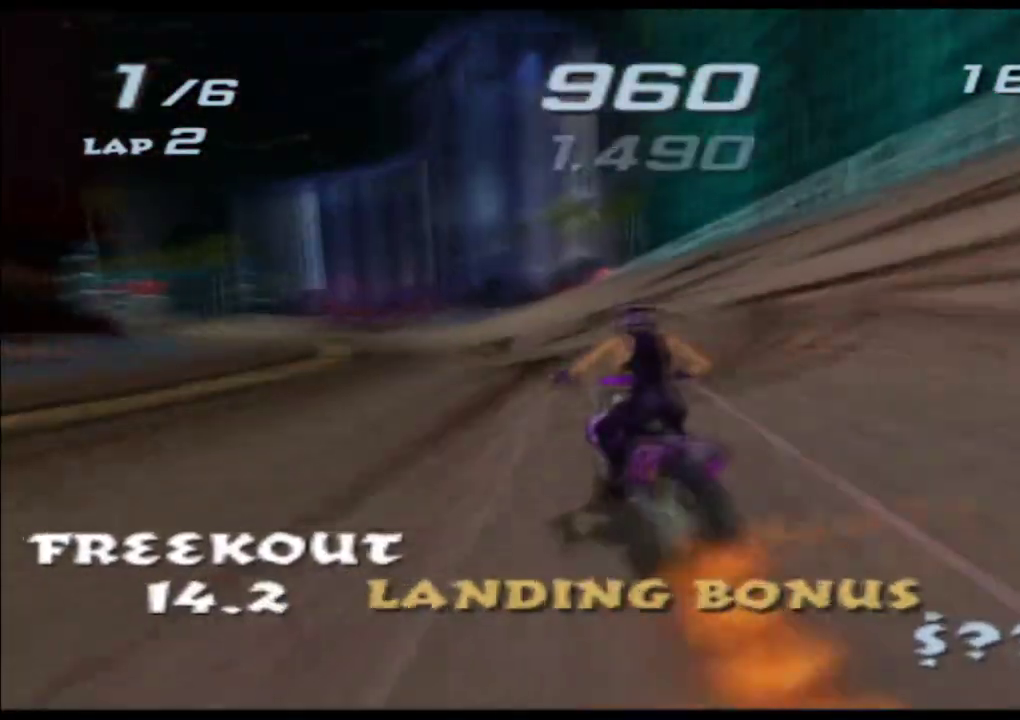
{"buttons": ["A", "X"], "left_stick": "left", "events": [[100, "left_stick", "left"], [350, "left_stick", "center"], [450, "left_stick", "left"]]}
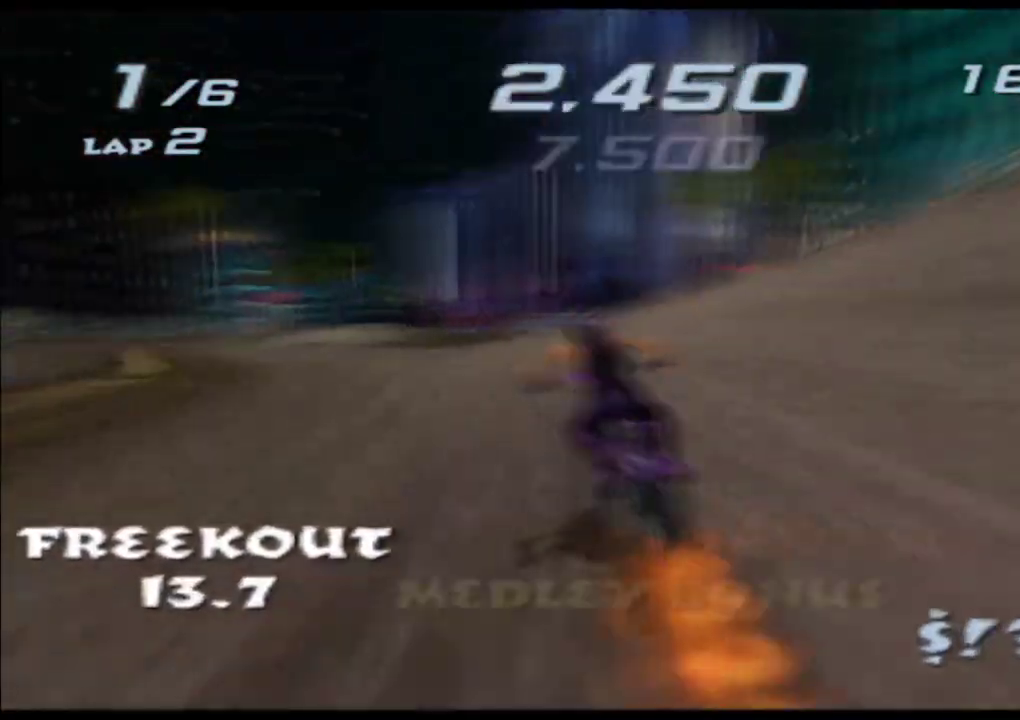
{"buttons": ["A", "X"], "left_stick": "right", "events": [[267, "left_stick", "center"], [467, "left_stick", "right"]]}
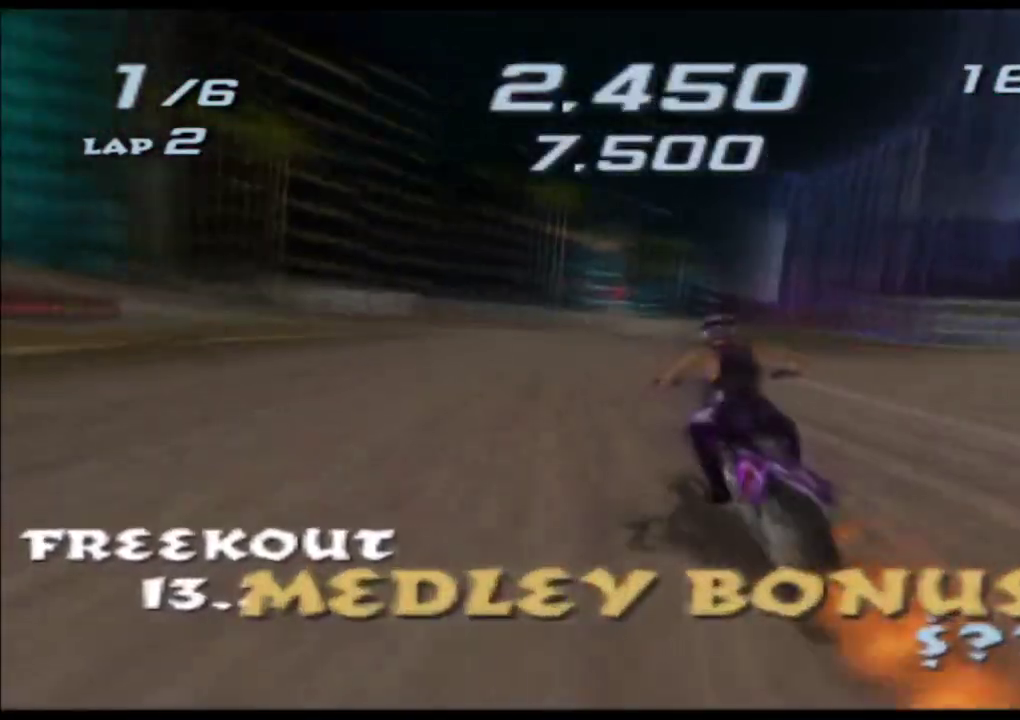
{"buttons": ["A", "X"], "left_stick": "center", "events": [[200, "left_stick", "center"], [367, "left_stick", "right"], [483, "left_stick", "center"]]}
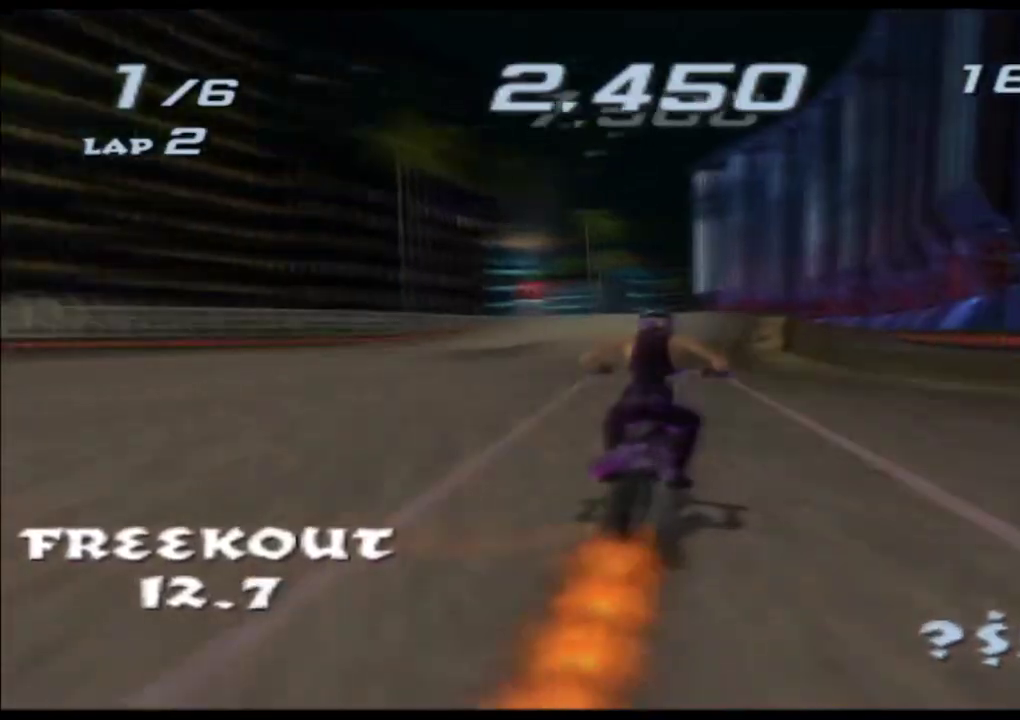
{"buttons": ["A", "X"], "left_stick": "left", "events": [[117, "left_stick", "right"], [233, "left_stick", "center"], [383, "left_stick", "left"]]}
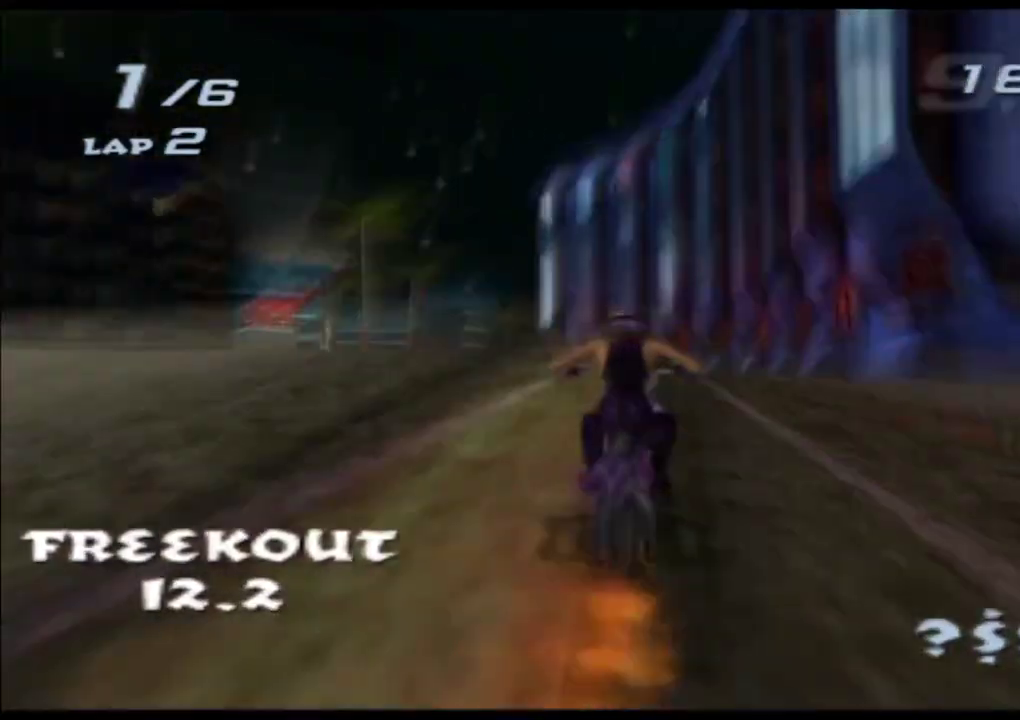
{"buttons": ["A", "X"], "left_stick": "center", "events": [[33, "left_stick", "center"]]}